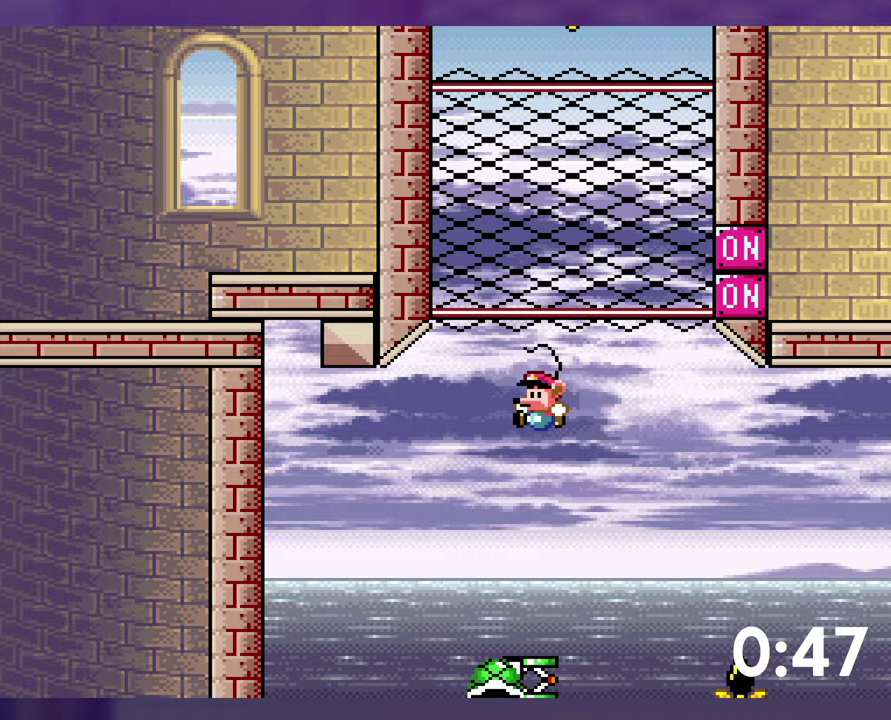
Gameplay with a controller (Nintendo layout); each line is a JSON object with the inputs held at the frame after it (dt_ms = milliseconds from this image to that frame). "events" lists button and stick changes between this image and that frame as [ms after this image, input, new state], when the widget could be followed in between. Not read: A DPAD_RIGHT L3 R3 START.
{"dt_ms": 500, "buttons": ["B", "Y", "DPAD_UP"], "events": [[417, "DPAD_UP", "down"]]}
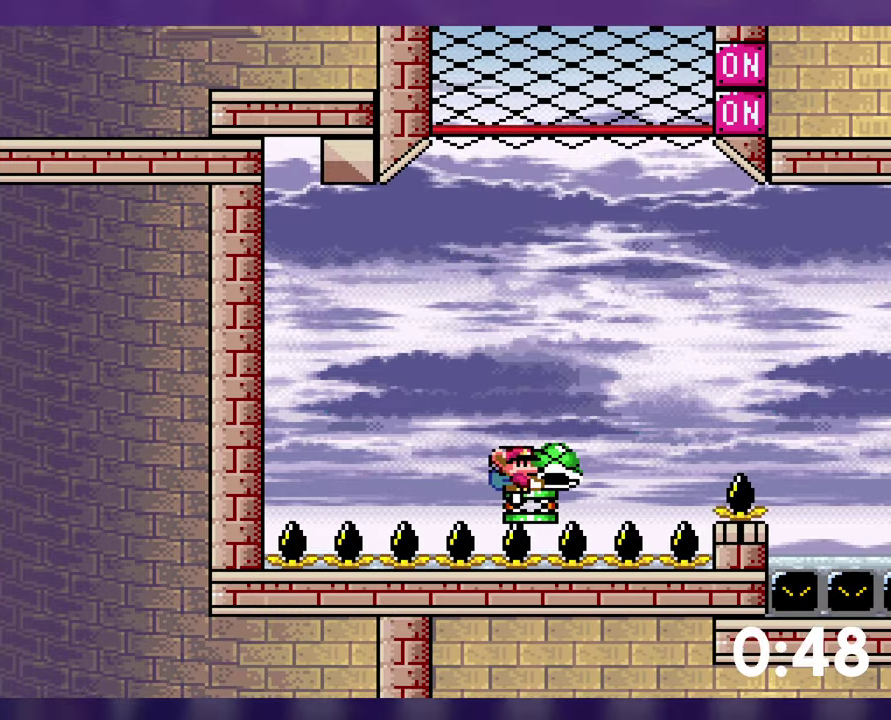
{"dt_ms": 500, "buttons": [], "events": [[83, "Y", "up"], [350, "DPAD_UP", "up"], [400, "B", "up"]]}
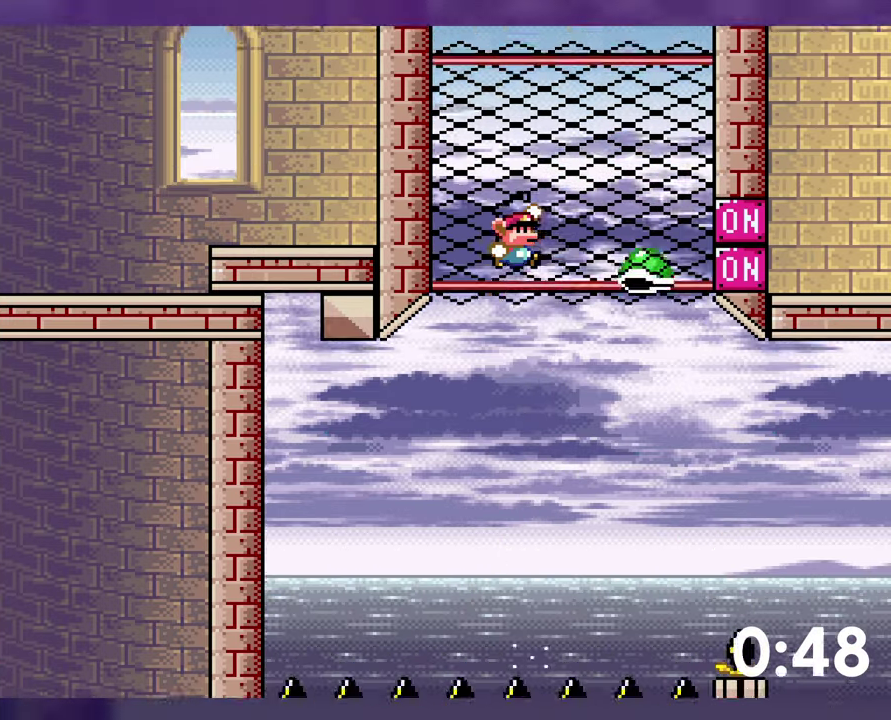
{"dt_ms": 500, "buttons": ["B"], "events": [[100, "B", "down"], [350, "DPAD_LEFT", "down"], [500, "DPAD_LEFT", "up"]]}
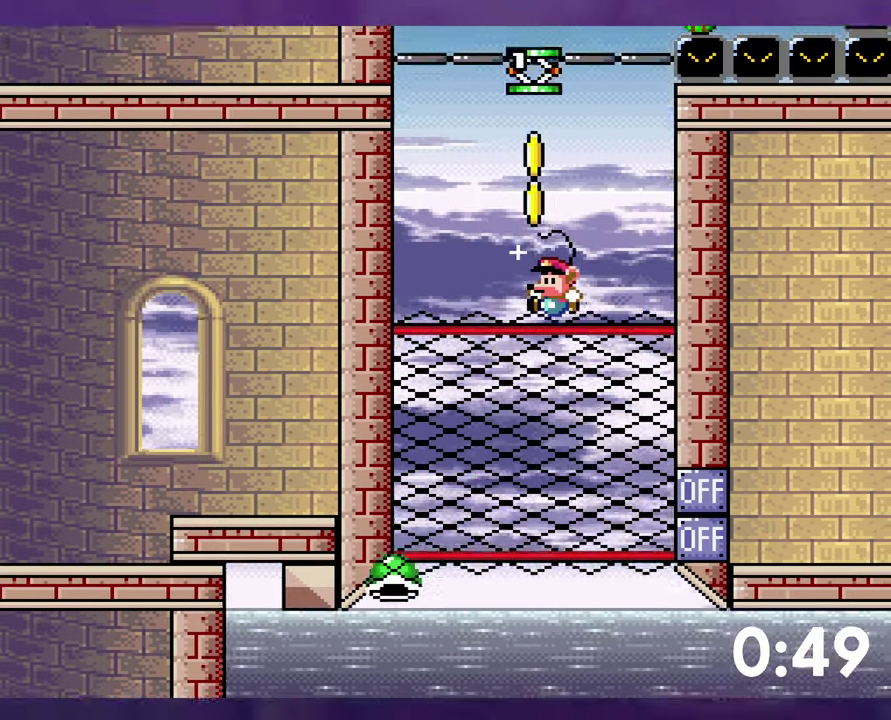
{"dt_ms": 500, "buttons": ["B"], "events": [[100, "B", "up"], [167, "B", "down"], [167, "DPAD_LEFT", "down"], [383, "DPAD_LEFT", "up"]]}
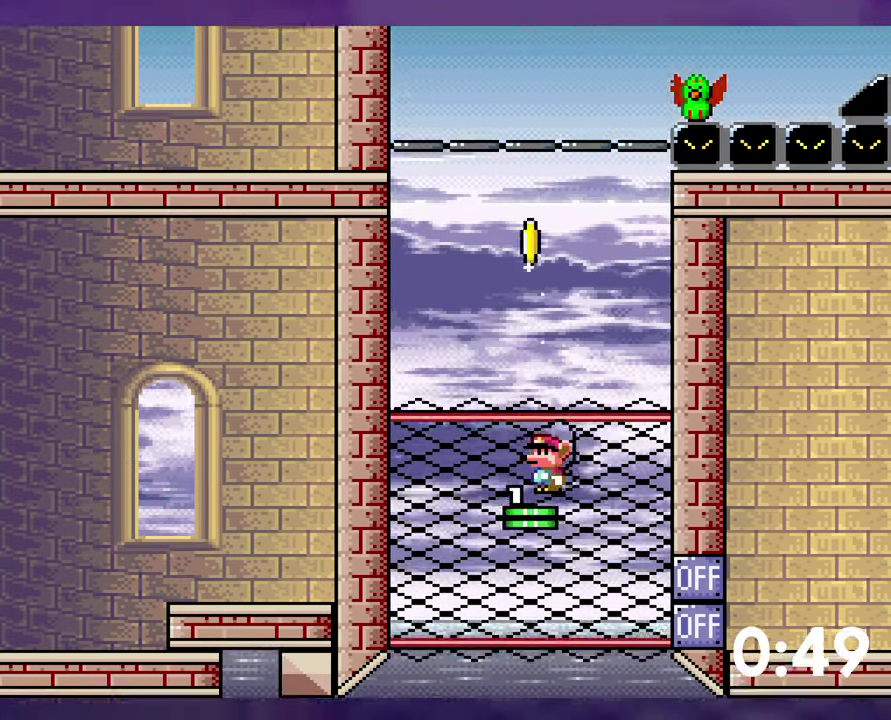
{"dt_ms": 500, "buttons": ["B", "Y"], "events": [[117, "Y", "down"]]}
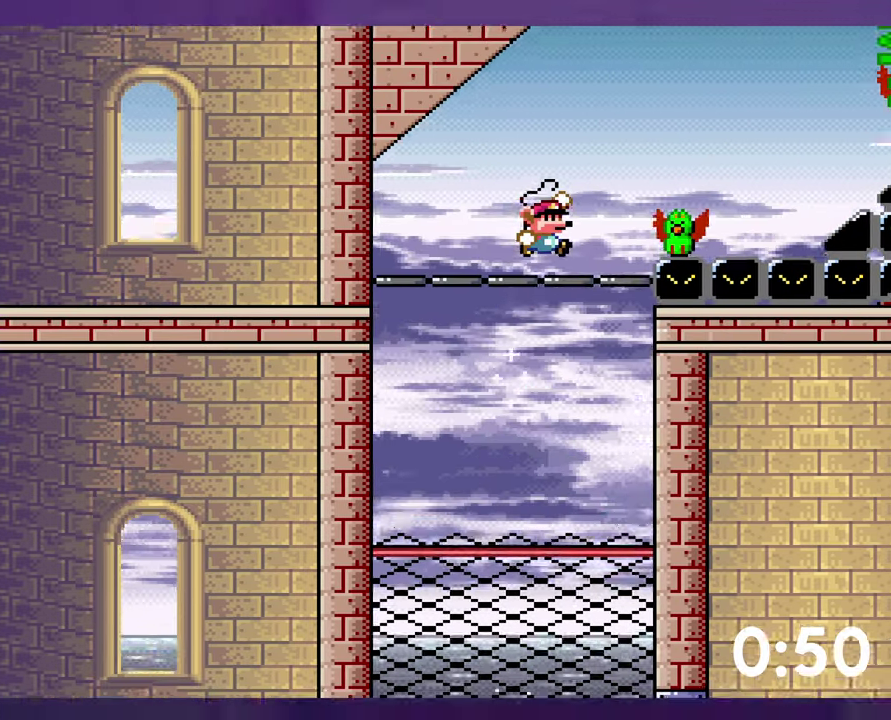
{"dt_ms": 500, "buttons": ["B", "Y"], "events": [[50, "B", "up"], [183, "B", "down"]]}
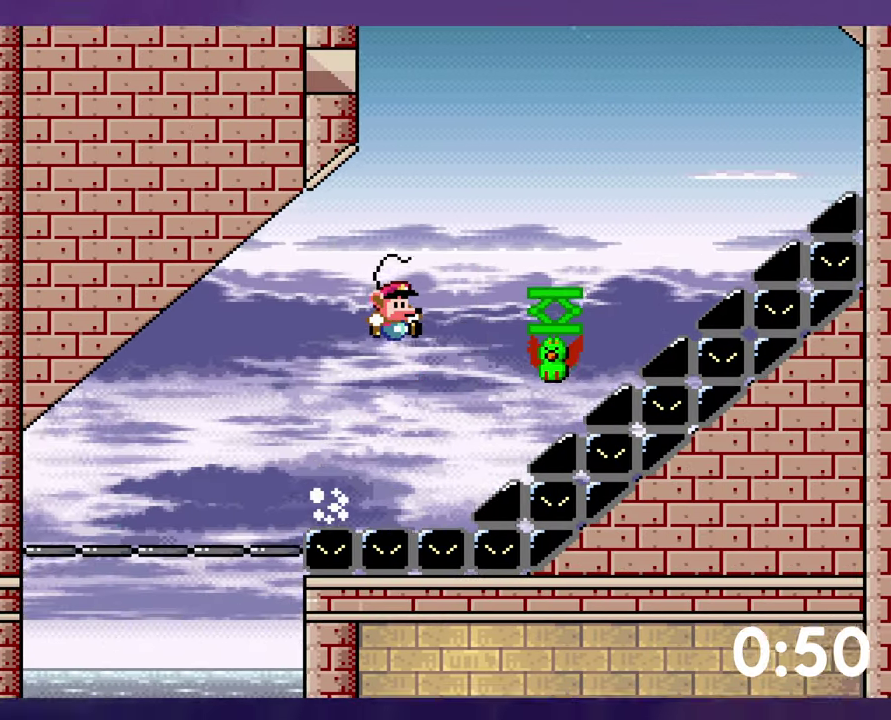
{"dt_ms": 500, "buttons": ["B", "Y"], "events": [[317, "DPAD_LEFT", "down"], [500, "DPAD_LEFT", "up"]]}
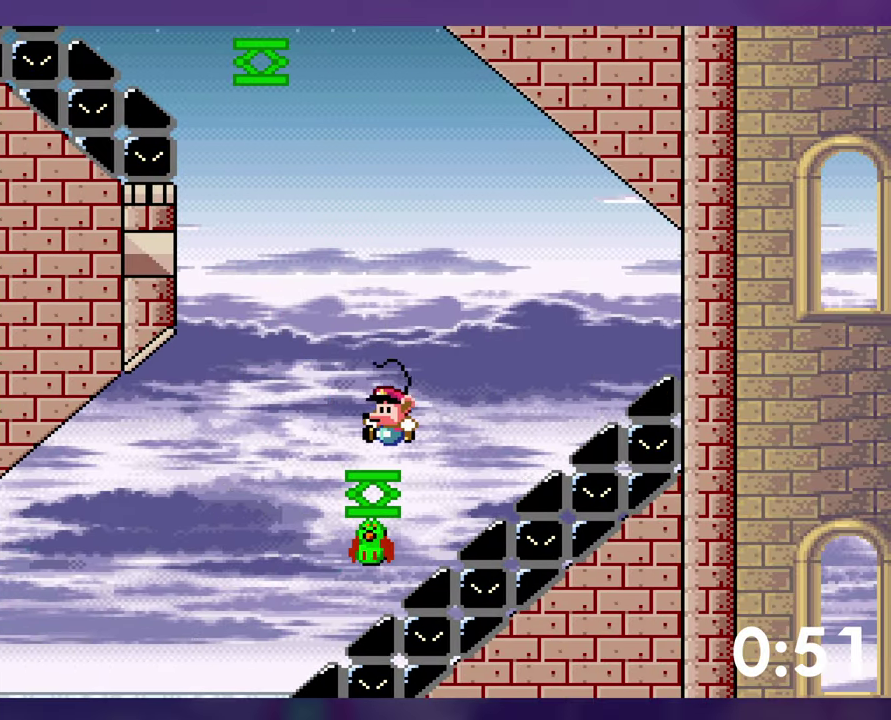
{"dt_ms": 500, "buttons": ["B", "DPAD_LEFT"], "events": [[133, "DPAD_LEFT", "down"], [483, "Y", "up"]]}
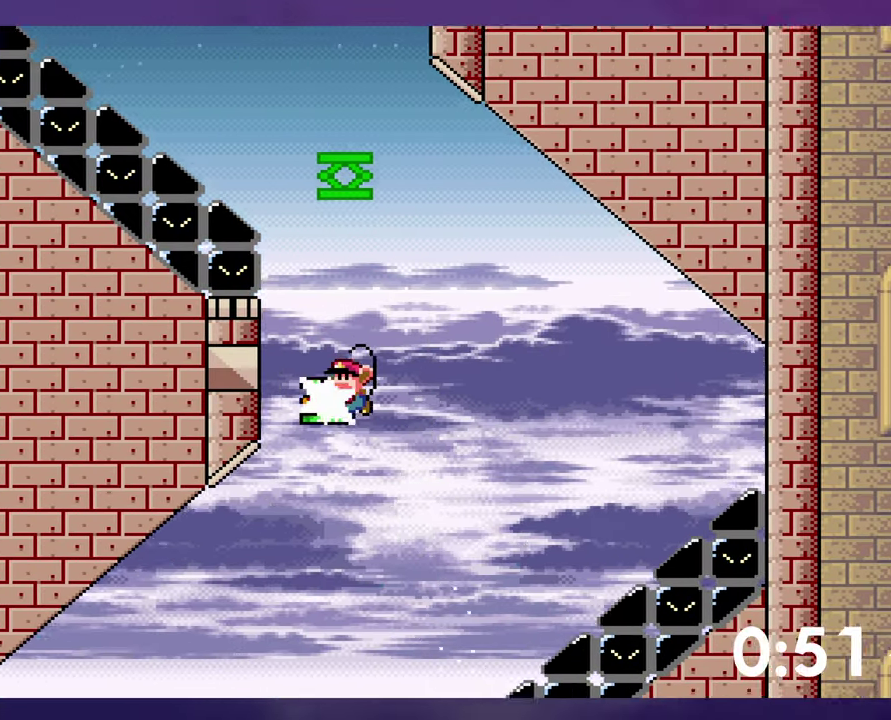
{"dt_ms": 500, "buttons": ["B", "Y"], "events": [[67, "DPAD_UP", "down"], [83, "DPAD_LEFT", "up"], [117, "DPAD_UP", "up"], [217, "Y", "down"]]}
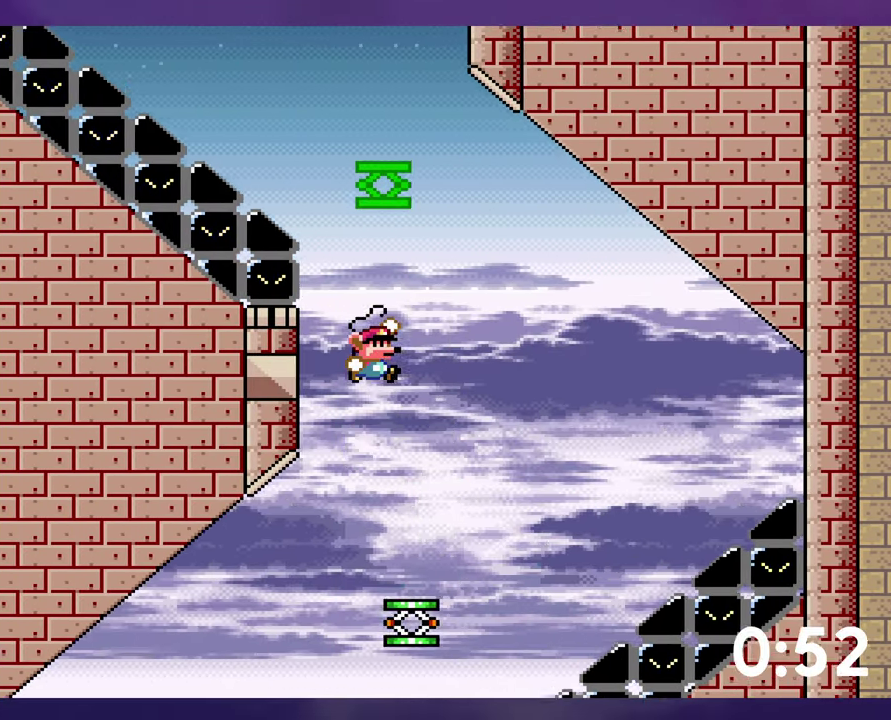
{"dt_ms": 500, "buttons": ["B"], "events": [[467, "Y", "up"]]}
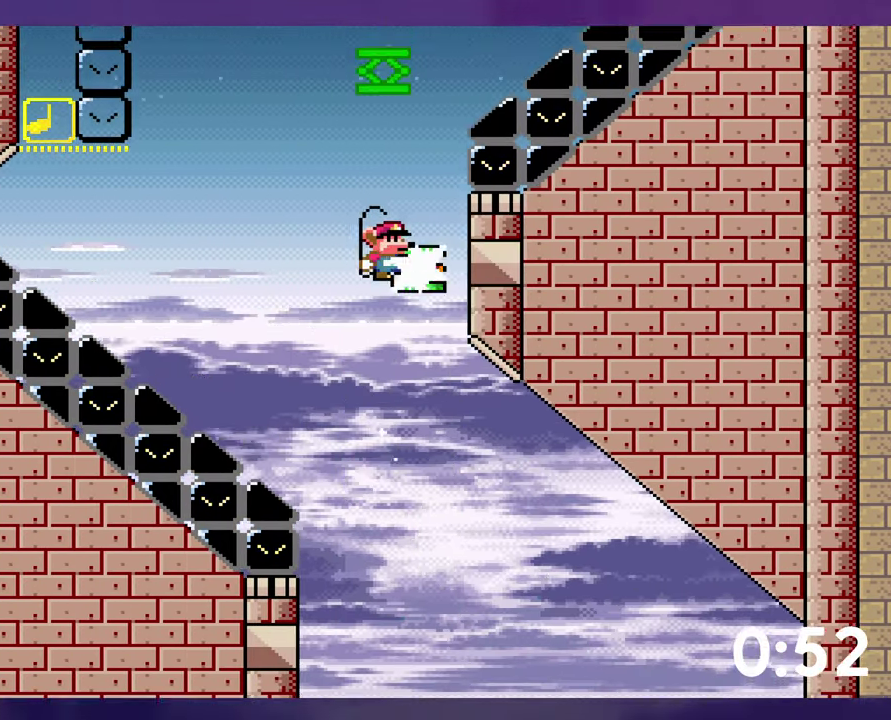
{"dt_ms": 500, "buttons": ["B", "Y"], "events": [[217, "Y", "down"]]}
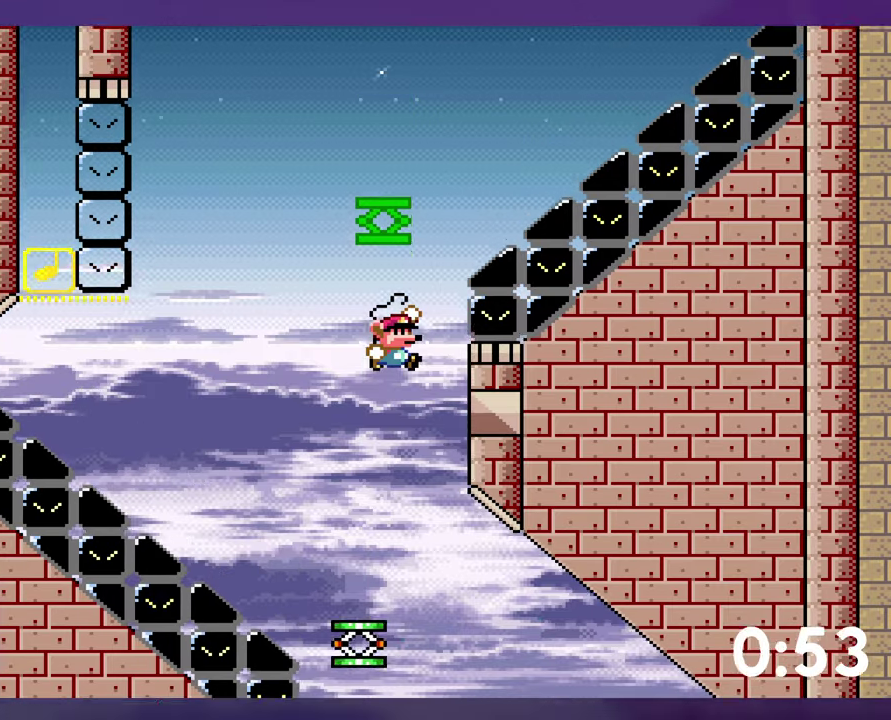
{"dt_ms": 500, "buttons": ["DPAD_LEFT"], "events": [[367, "DPAD_LEFT", "down"], [400, "Y", "up"], [417, "B", "up"]]}
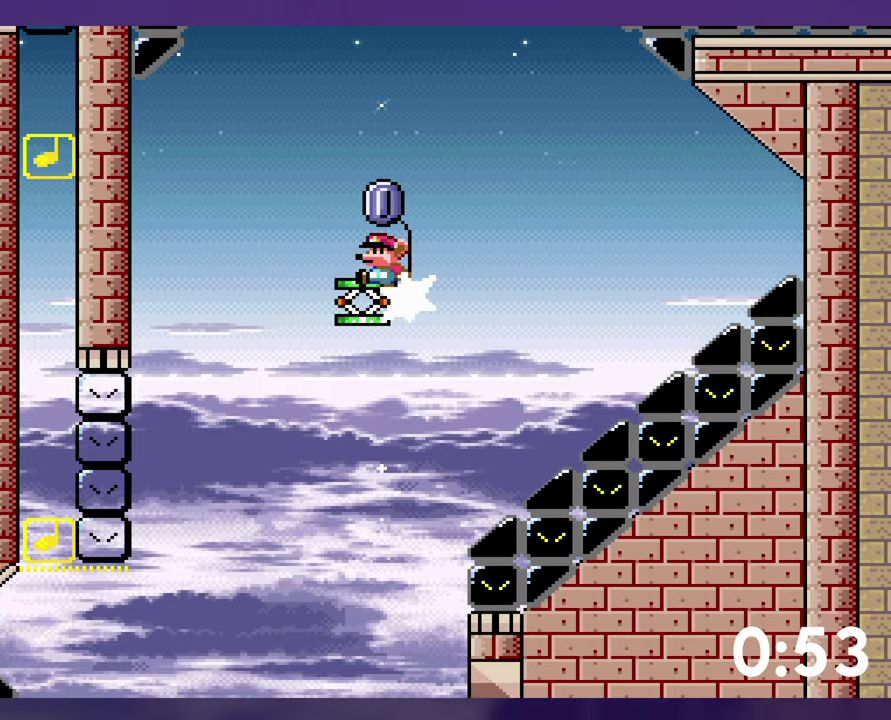
{"dt_ms": 500, "buttons": ["X", "DPAD_LEFT"], "events": [[17, "X", "down"], [184, "DPAD_LEFT", "up"], [350, "DPAD_LEFT", "down"]]}
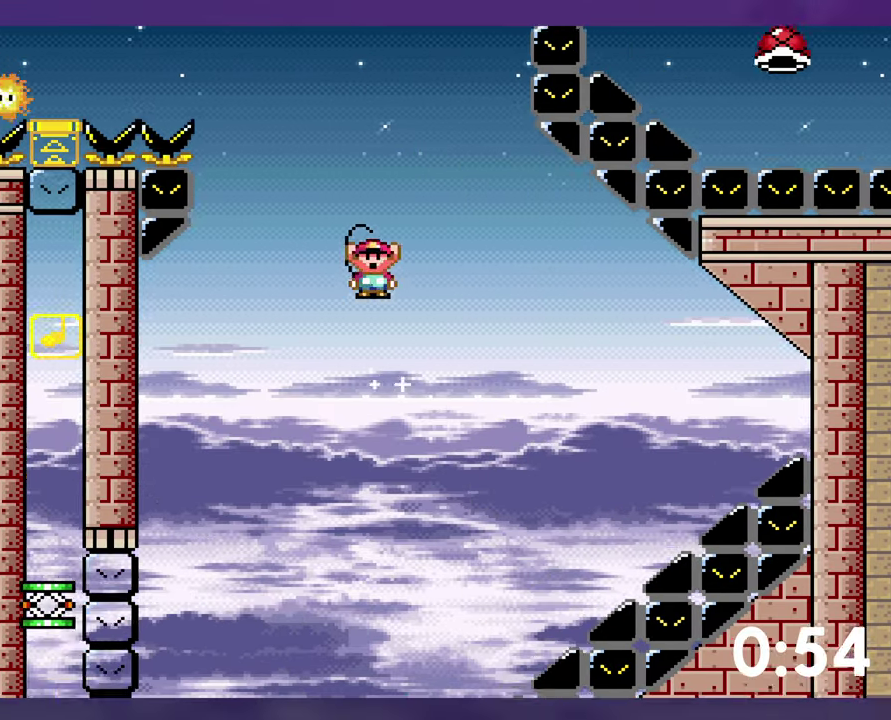
{"dt_ms": 500, "buttons": ["X", "DPAD_LEFT"], "events": []}
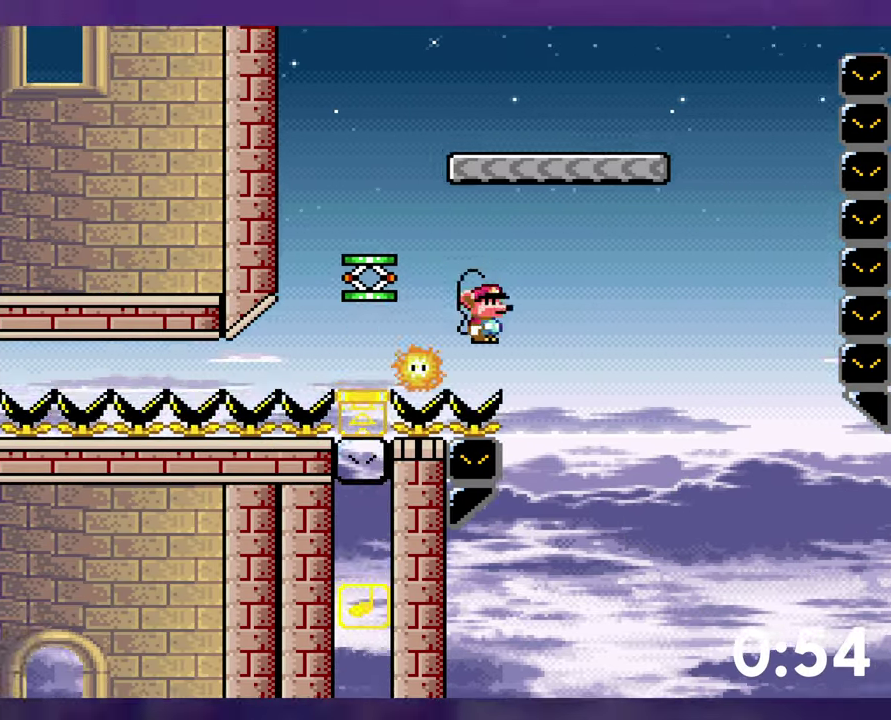
{"dt_ms": 500, "buttons": ["X"], "events": [[150, "DPAD_LEFT", "up"]]}
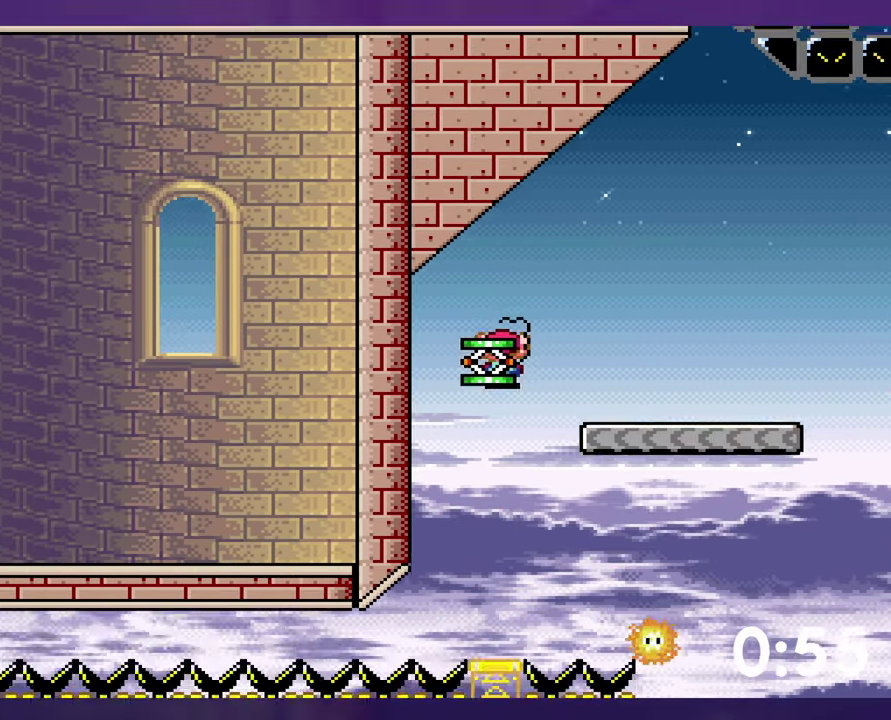
{"dt_ms": 500, "buttons": ["Y"], "events": [[200, "X", "up"], [200, "Y", "down"]]}
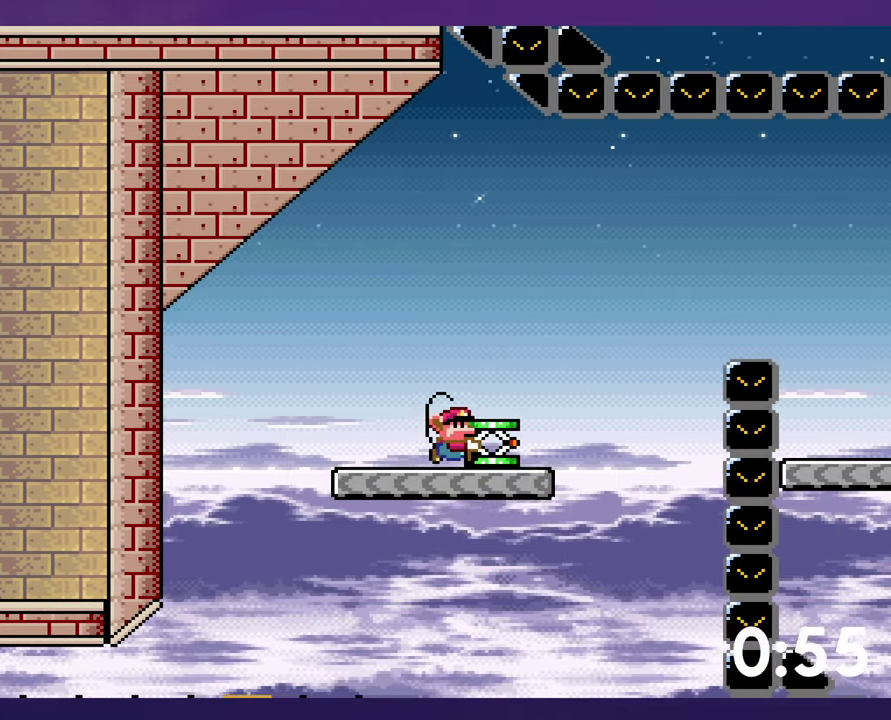
{"dt_ms": 500, "buttons": ["B", "Y"], "events": [[150, "B", "down"]]}
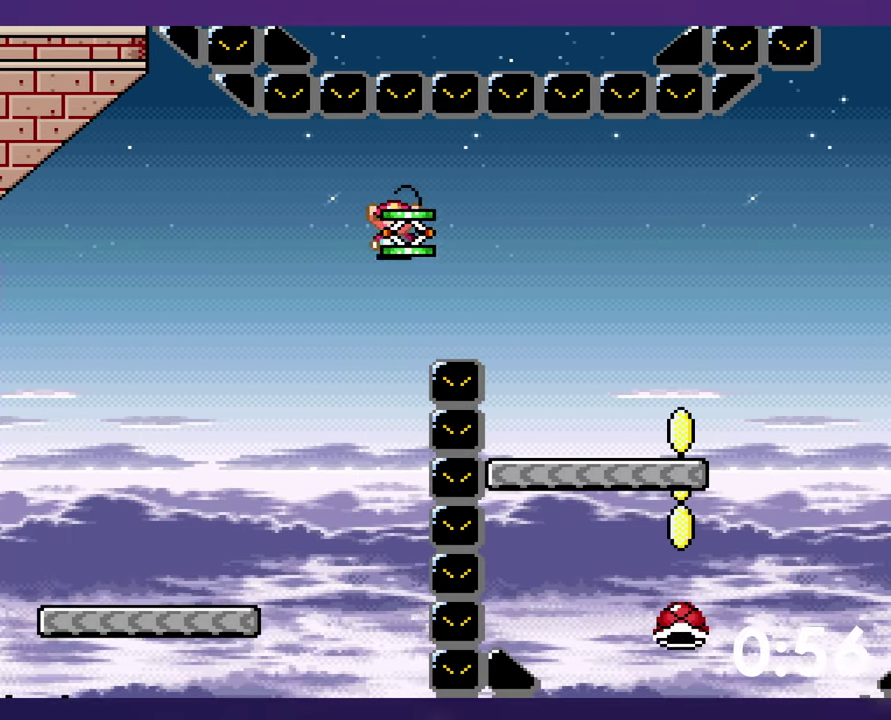
{"dt_ms": 500, "buttons": ["B", "Y"], "events": []}
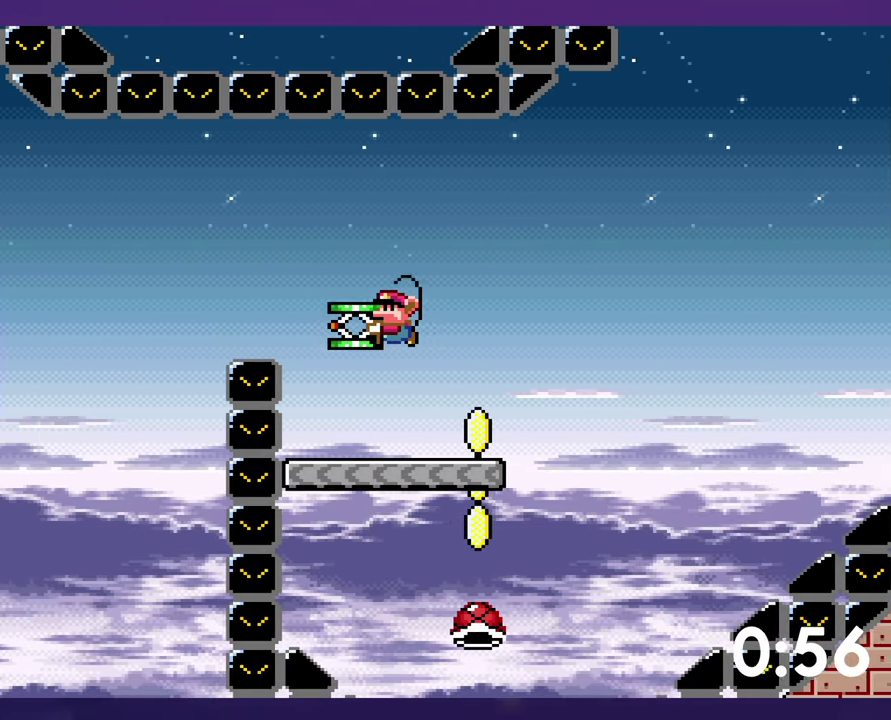
{"dt_ms": 500, "buttons": ["B"], "events": [[67, "Y", "up"], [100, "DPAD_LEFT", "down"], [334, "DPAD_LEFT", "up"]]}
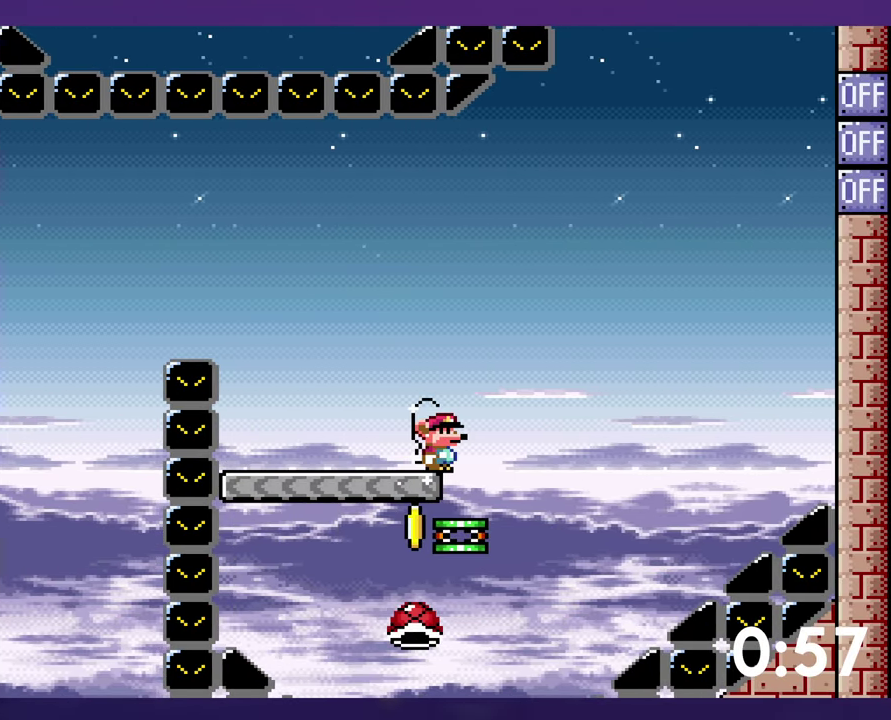
{"dt_ms": 500, "buttons": ["B", "Y"], "events": [[17, "Y", "down"]]}
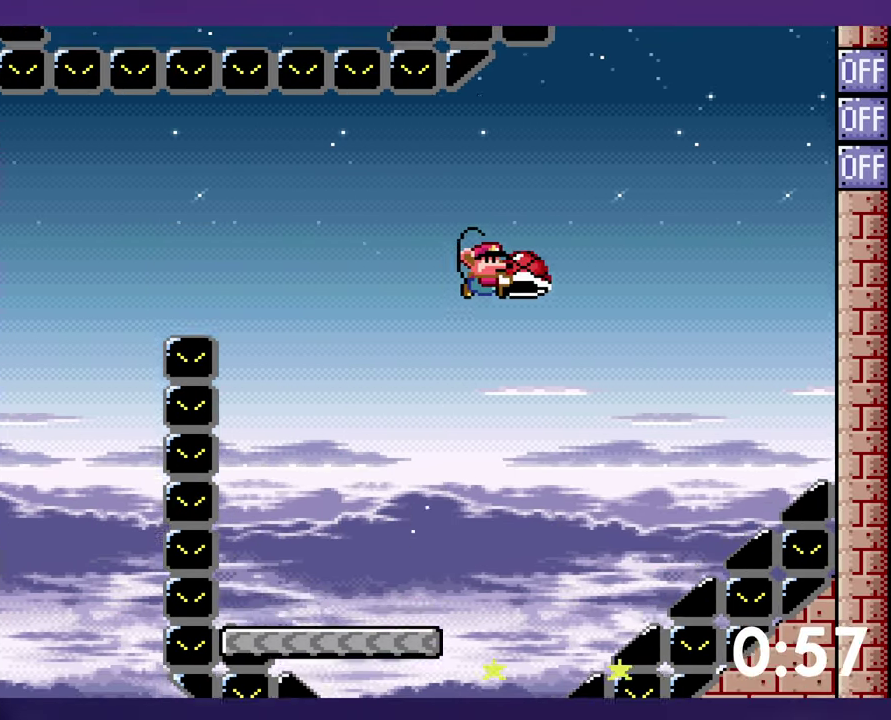
{"dt_ms": 500, "buttons": ["B", "Y", "DPAD_LEFT"], "events": [[350, "Y", "up"], [416, "Y", "down"], [466, "DPAD_LEFT", "down"]]}
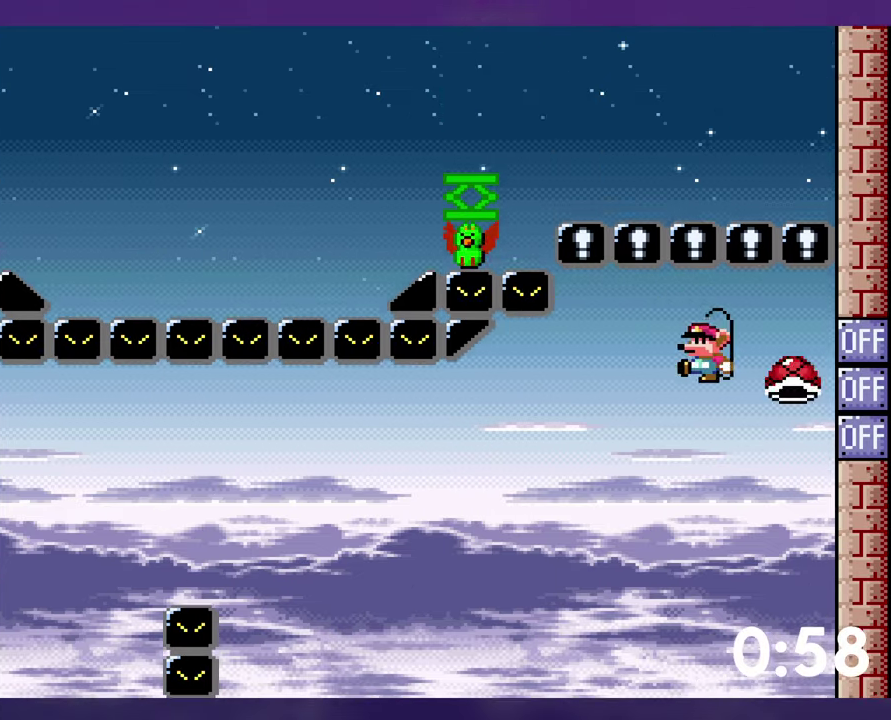
{"dt_ms": 500, "buttons": ["B", "Y", "DPAD_LEFT"], "events": []}
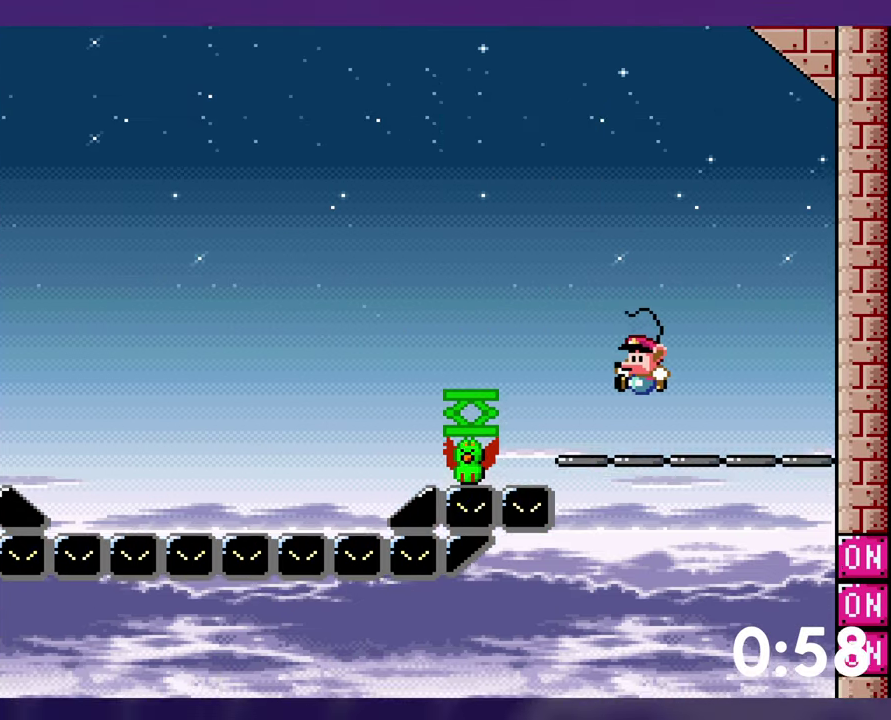
{"dt_ms": 500, "buttons": ["B", "Y"], "events": [[366, "DPAD_LEFT", "up"]]}
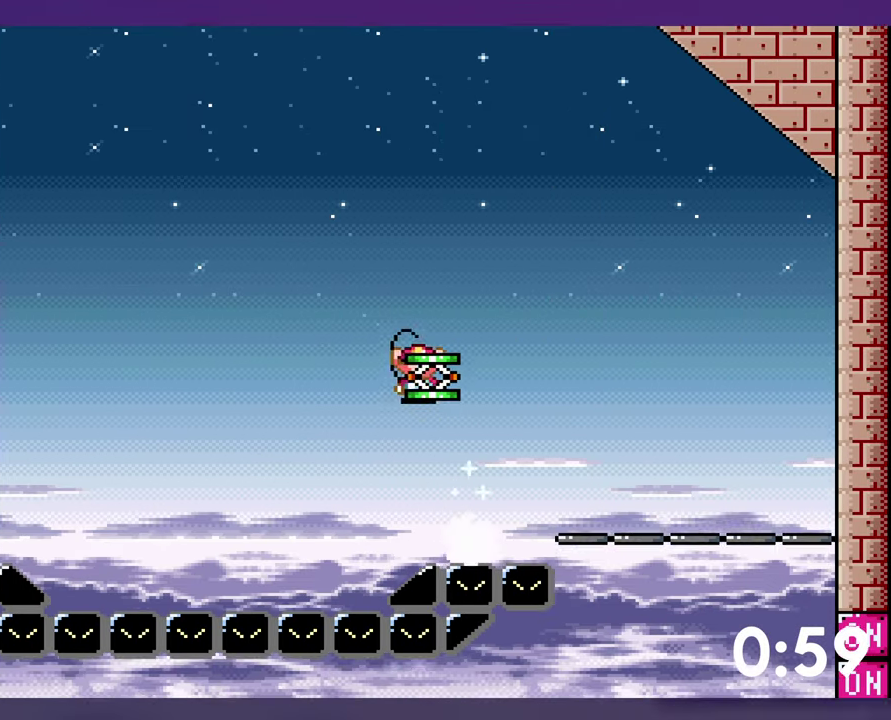
{"dt_ms": 1000, "buttons": ["B", "Y", "DPAD_LEFT"], "events": [[266, "Y", "up"], [633, "DPAD_LEFT", "down"], [633, "Y", "down"]]}
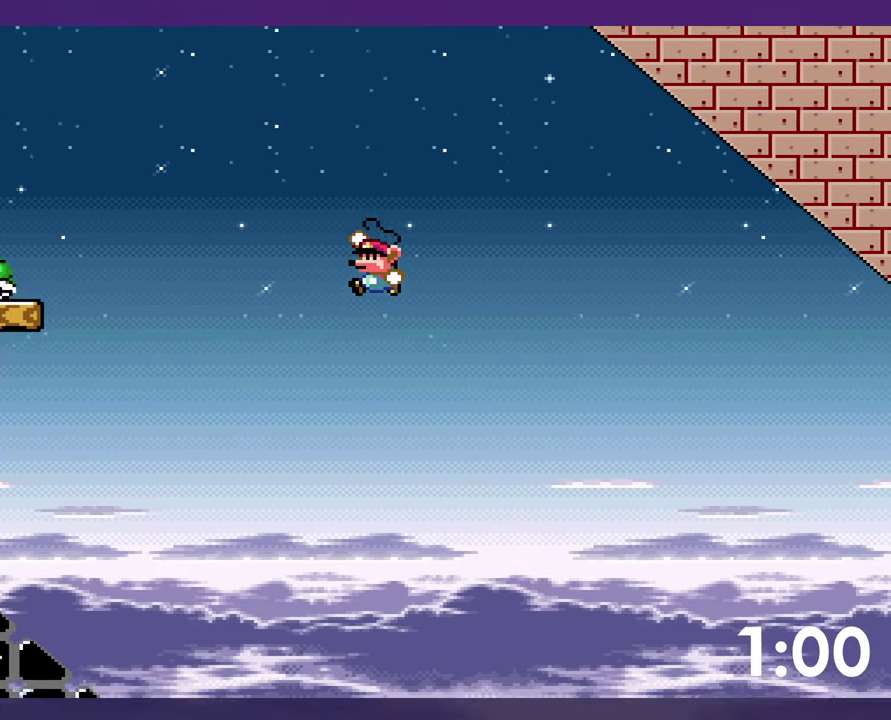
{"dt_ms": 500, "buttons": ["B", "Y", "DPAD_LEFT"], "events": []}
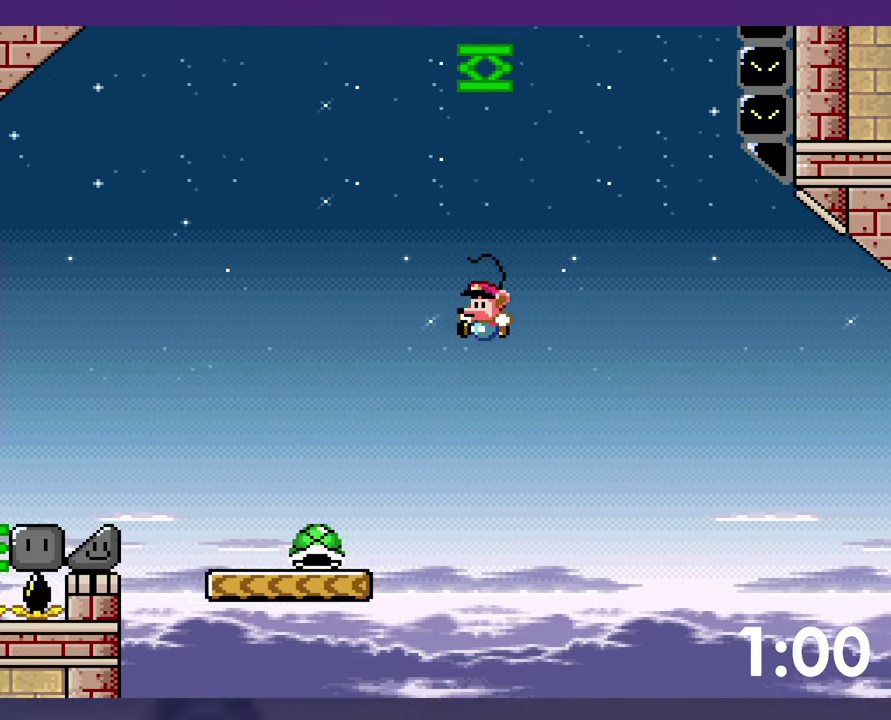
{"dt_ms": 500, "buttons": ["B", "Y", "DPAD_LEFT"], "events": [[16, "B", "up"], [400, "B", "down"]]}
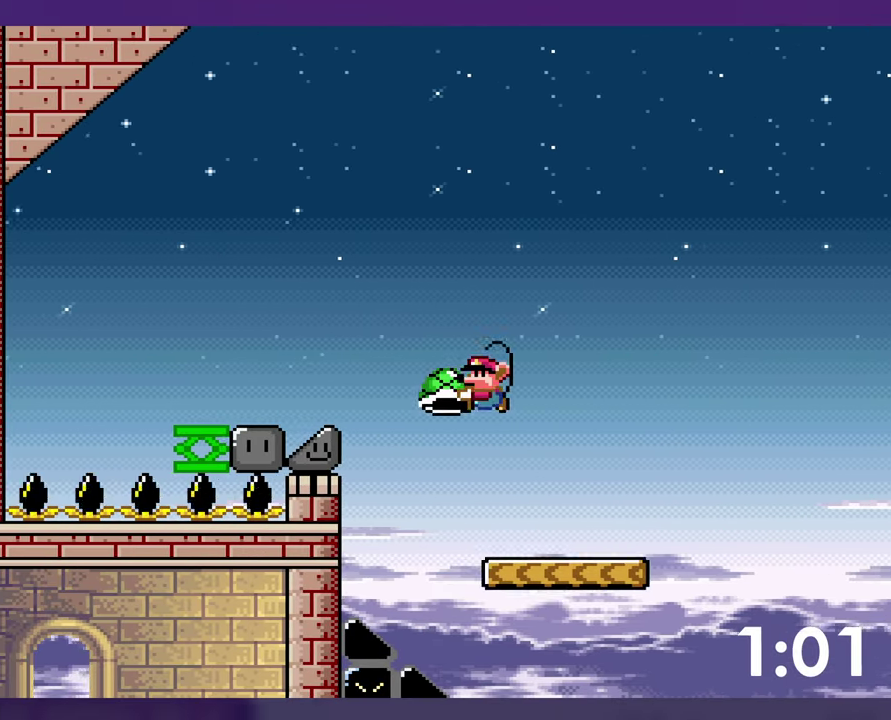
{"dt_ms": 500, "buttons": ["B", "Y"], "events": [[133, "Y", "up"], [216, "Y", "down"], [466, "DPAD_LEFT", "up"]]}
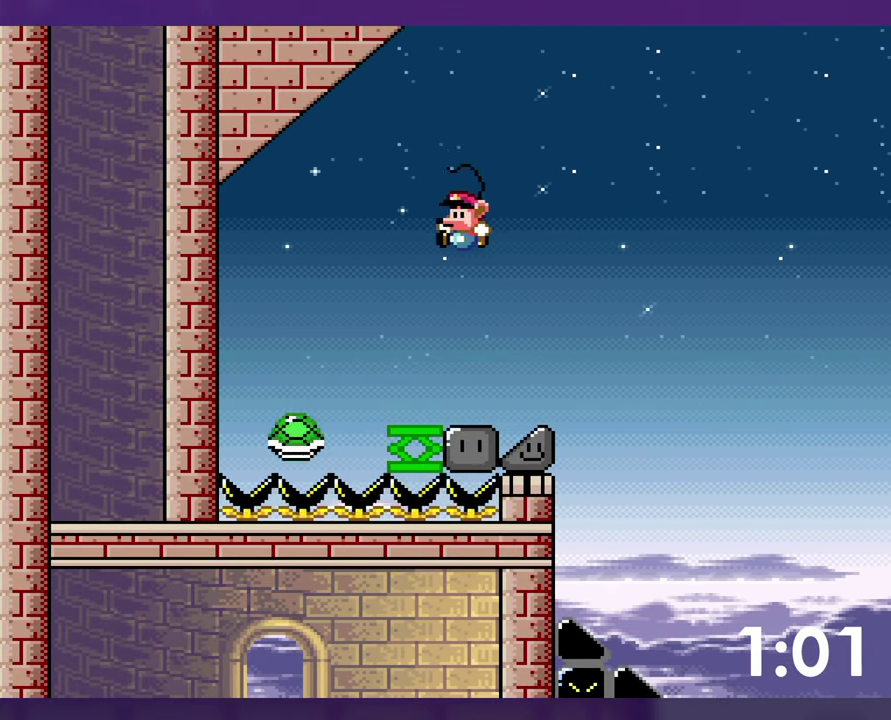
{"dt_ms": 500, "buttons": ["B", "Y"], "events": [[33, "B", "up"], [200, "B", "down"]]}
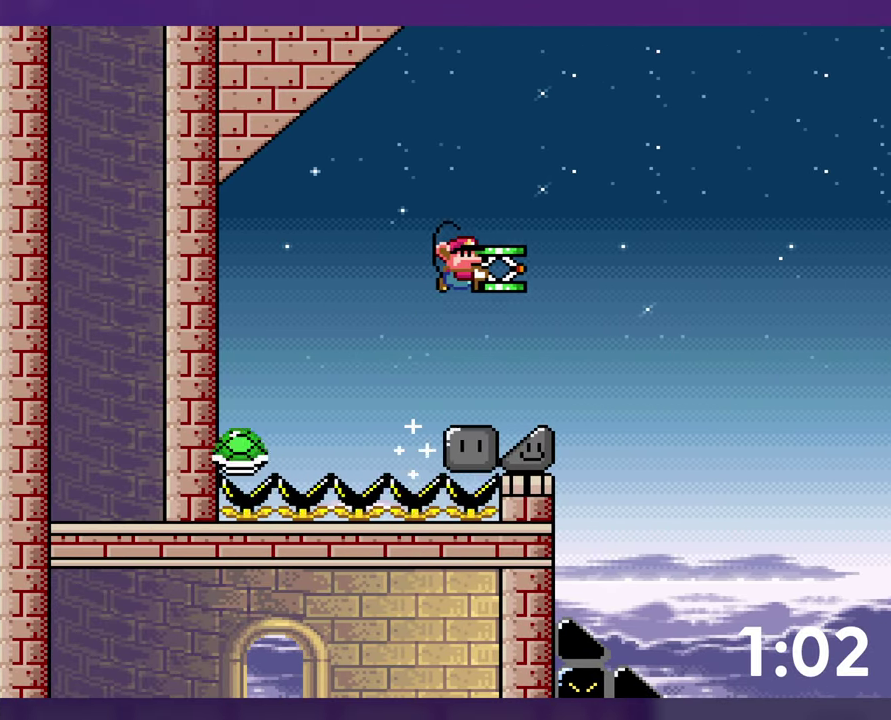
{"dt_ms": 500, "buttons": ["B", "Y"], "events": []}
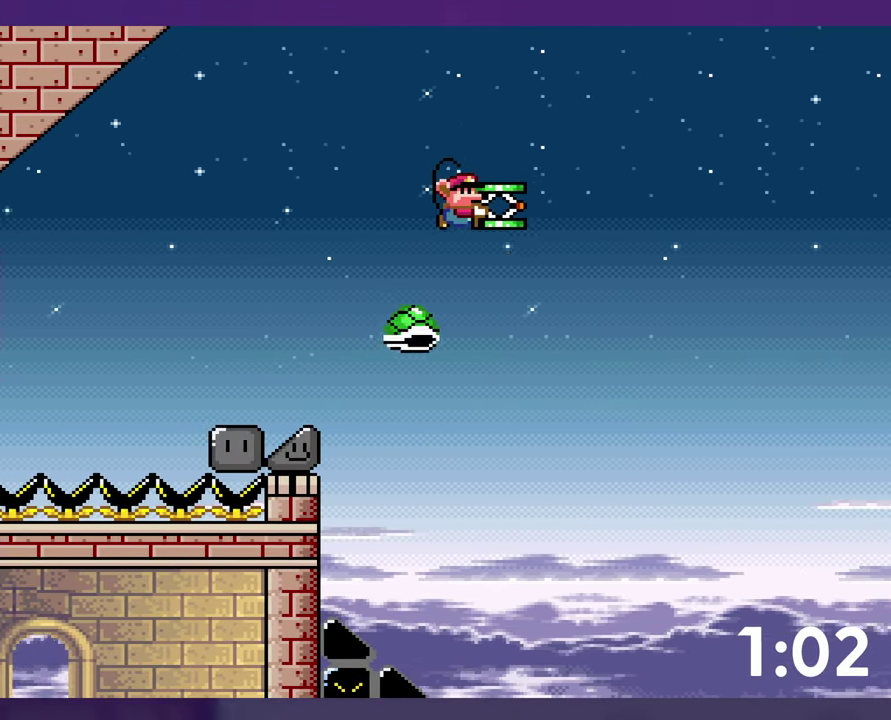
{"dt_ms": 500, "buttons": ["B"], "events": [[83, "DPAD_LEFT", "down"], [133, "DPAD_LEFT", "up"], [483, "Y", "up"]]}
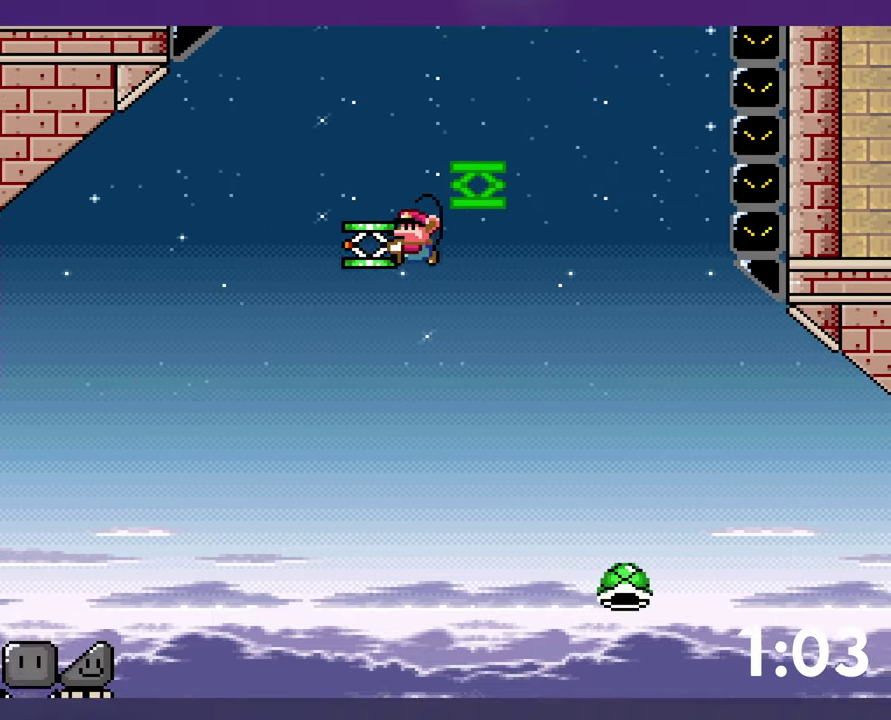
{"dt_ms": 500, "buttons": ["B", "Y"], "events": [[100, "DPAD_LEFT", "down"], [300, "DPAD_LEFT", "up"], [367, "Y", "down"]]}